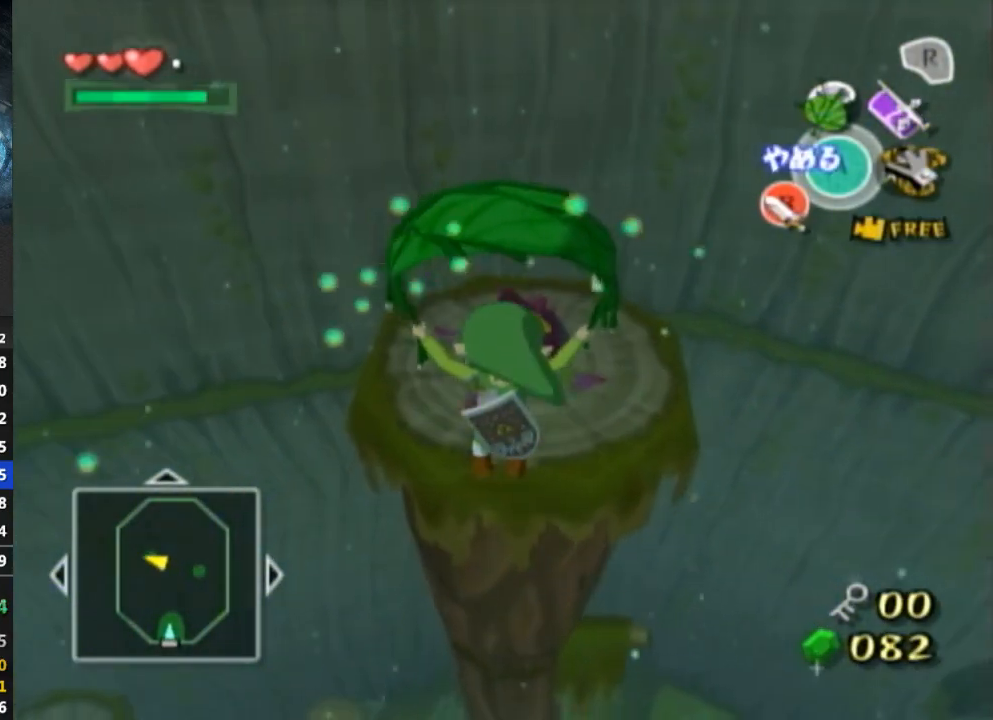
Gameplay with a controller (Nintendo layout); each line is a JSON object with the inputs held at the frame after it. "events" lists button and stick changes between this image and that frame as [ms after this image, input, new state], when the widget could be followed in between. Not read: L3 R3.
{"buttons": [], "left_stick": "center", "right_stick": "center", "events": [[300, "A", "down"], [367, "A", "up"], [433, "left_stick", "center"]]}
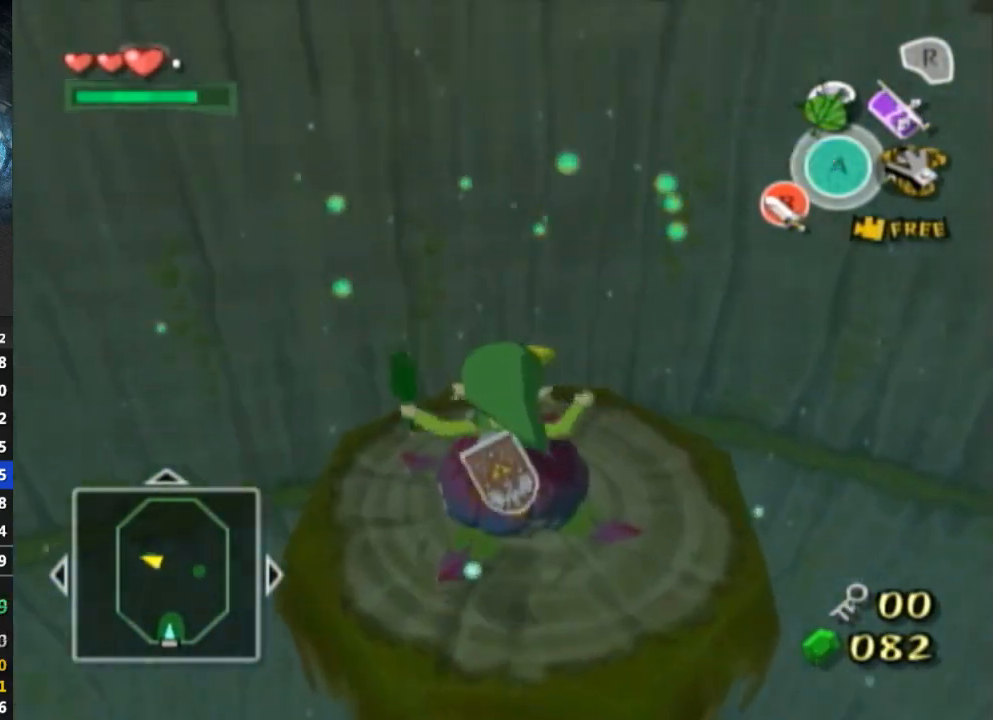
{"buttons": [], "left_stick": "right", "right_stick": "center", "events": [[267, "left_stick", "right"]]}
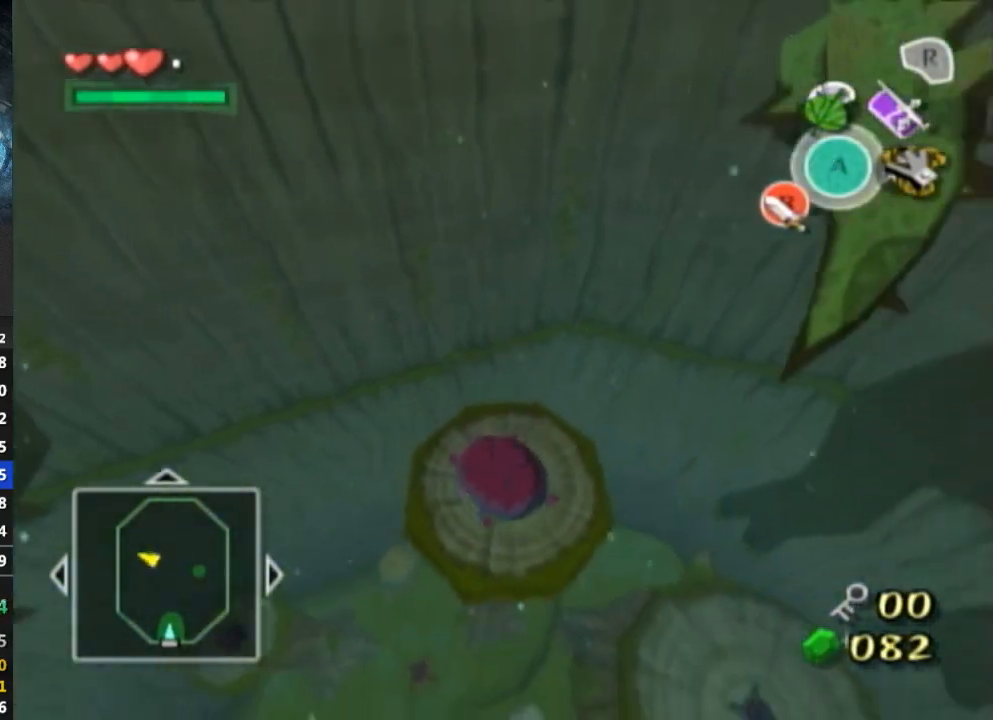
{"buttons": [], "left_stick": "right", "right_stick": "center", "events": []}
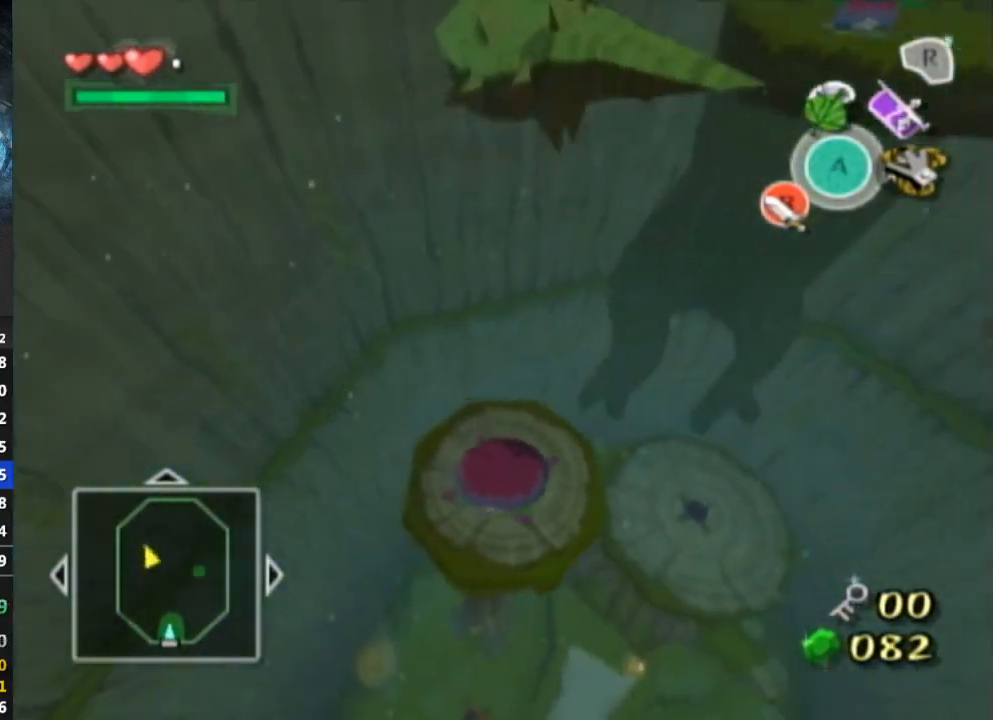
{"buttons": [], "left_stick": "right", "right_stick": "center", "events": []}
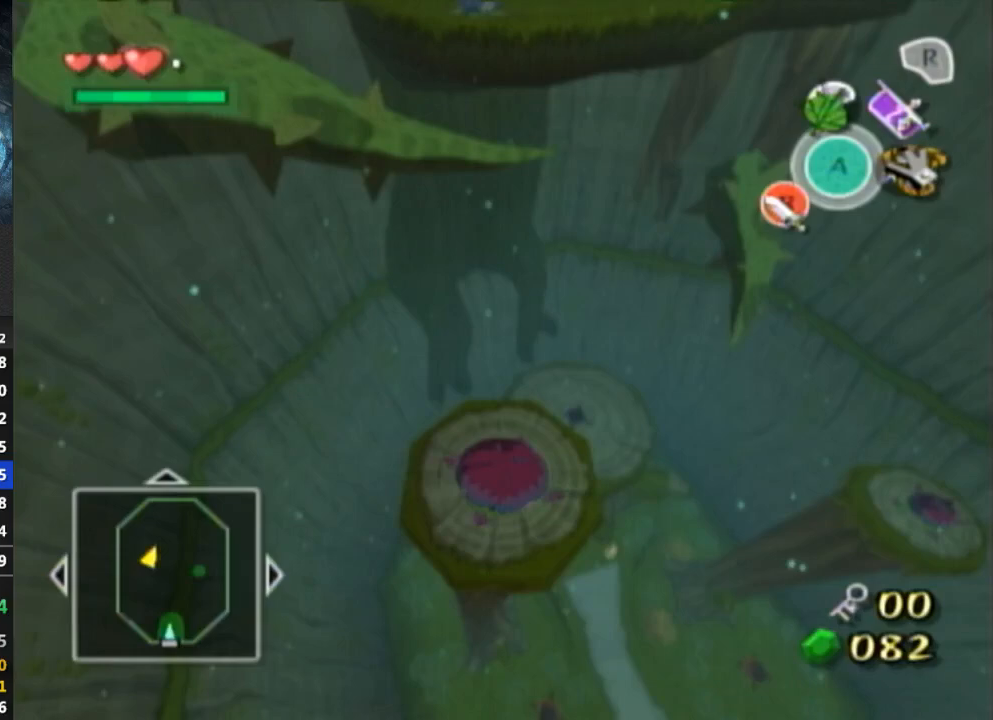
{"buttons": [], "left_stick": "up", "right_stick": "center", "events": [[167, "left_stick", "center"], [400, "left_stick", "up"]]}
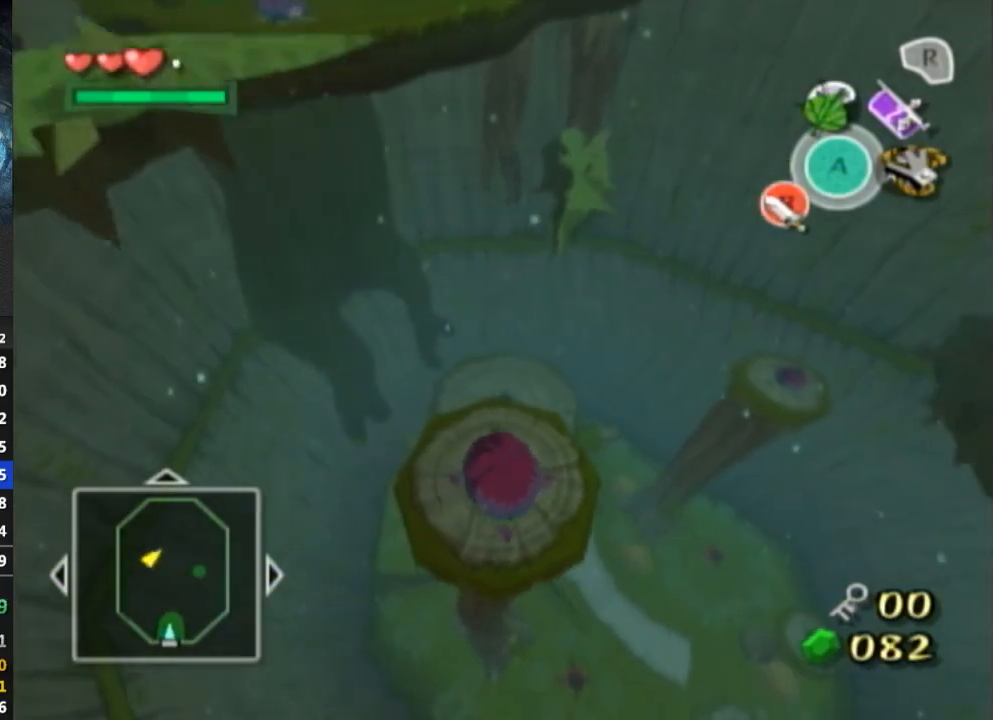
{"buttons": [], "left_stick": "up", "right_stick": "center", "events": []}
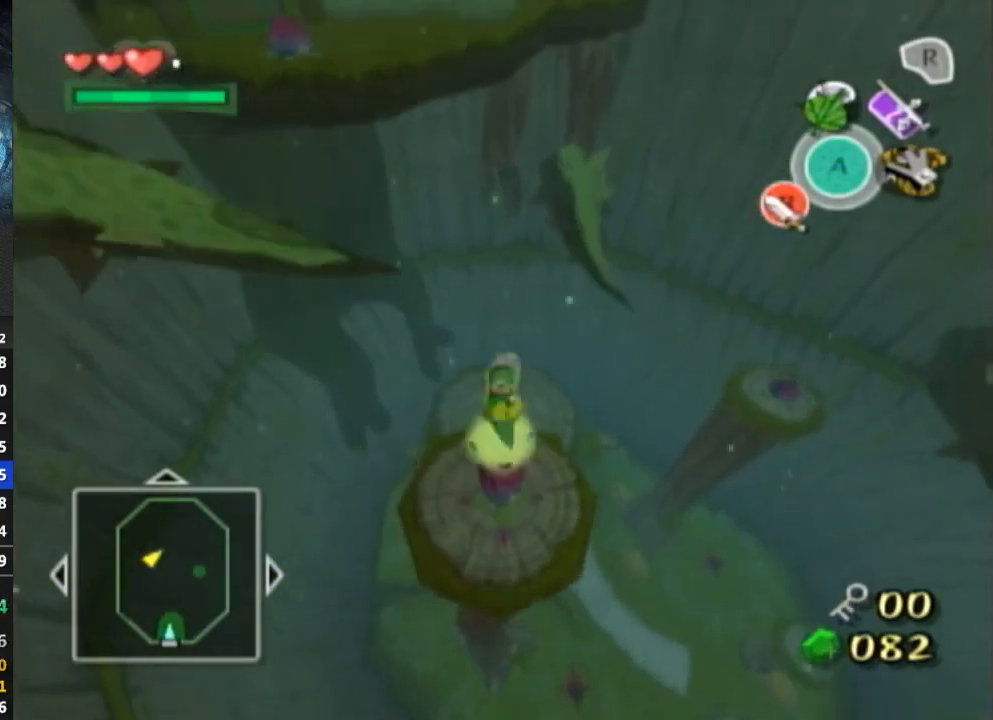
{"buttons": [], "left_stick": "up", "right_stick": "center", "events": []}
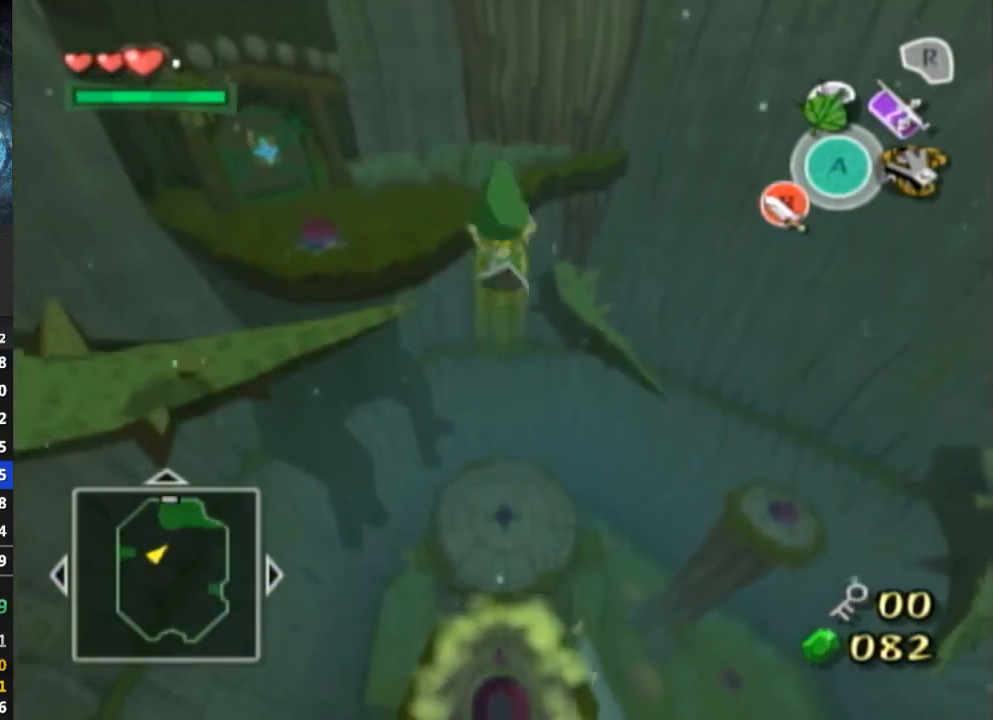
{"buttons": [], "left_stick": "up-left", "right_stick": "center", "events": [[133, "Y", "down"], [233, "Y", "up"], [433, "left_stick", "up-left"]]}
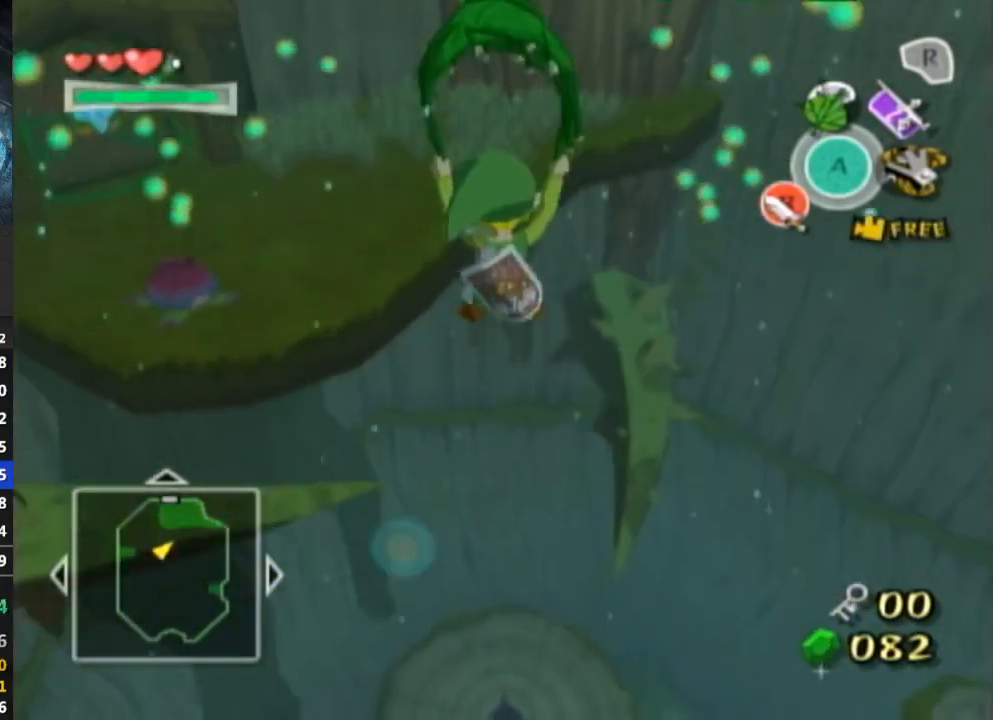
{"buttons": [], "left_stick": "up-left", "right_stick": "center", "events": []}
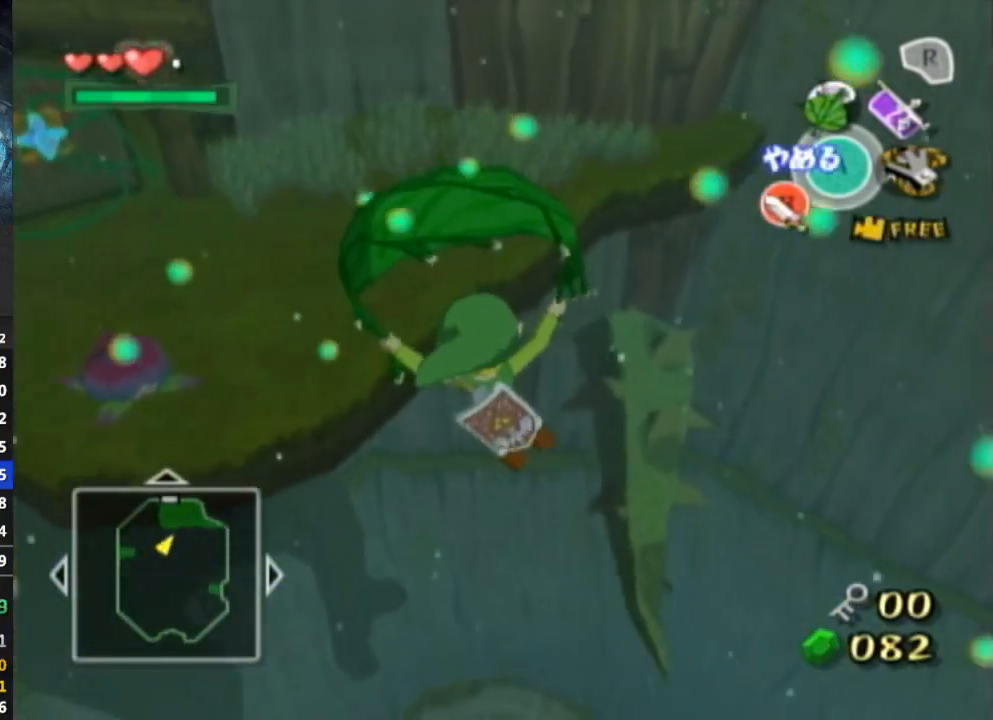
{"buttons": [], "left_stick": "up-left", "right_stick": "center", "events": []}
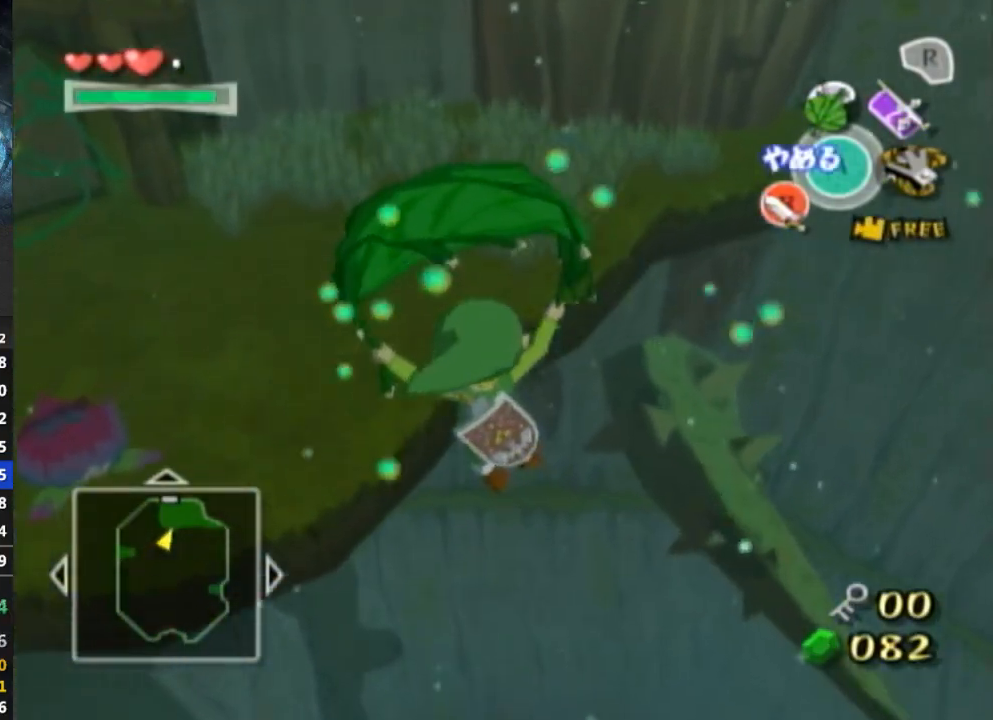
{"buttons": [], "left_stick": "up-left", "right_stick": "center", "events": []}
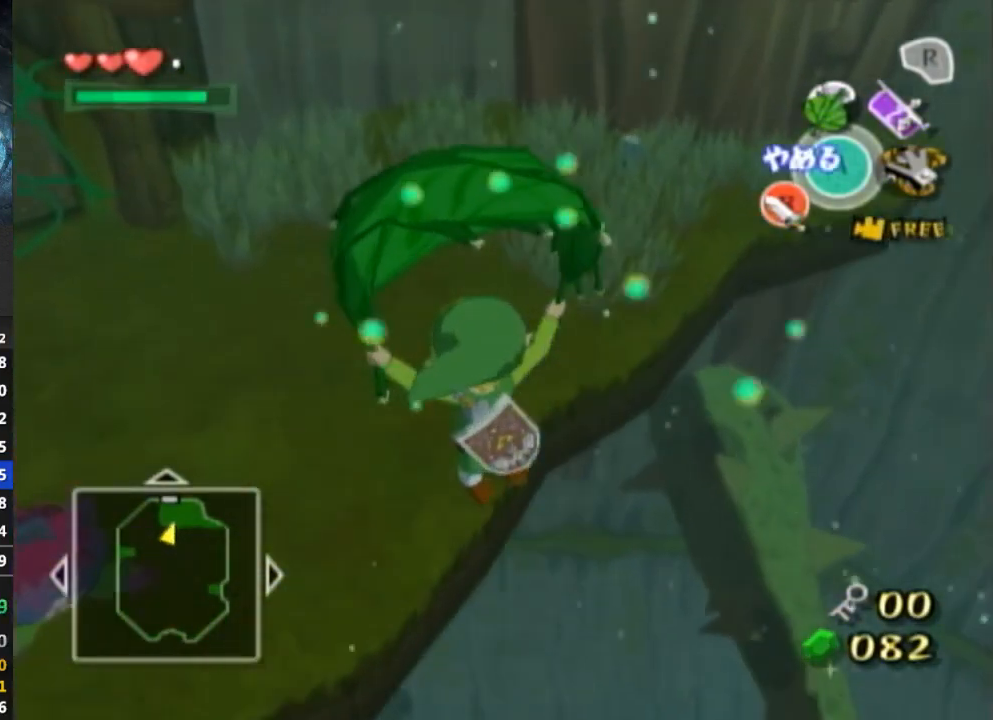
{"buttons": [], "left_stick": "up-left", "right_stick": "center", "events": [[67, "A", "down"], [167, "A", "up"]]}
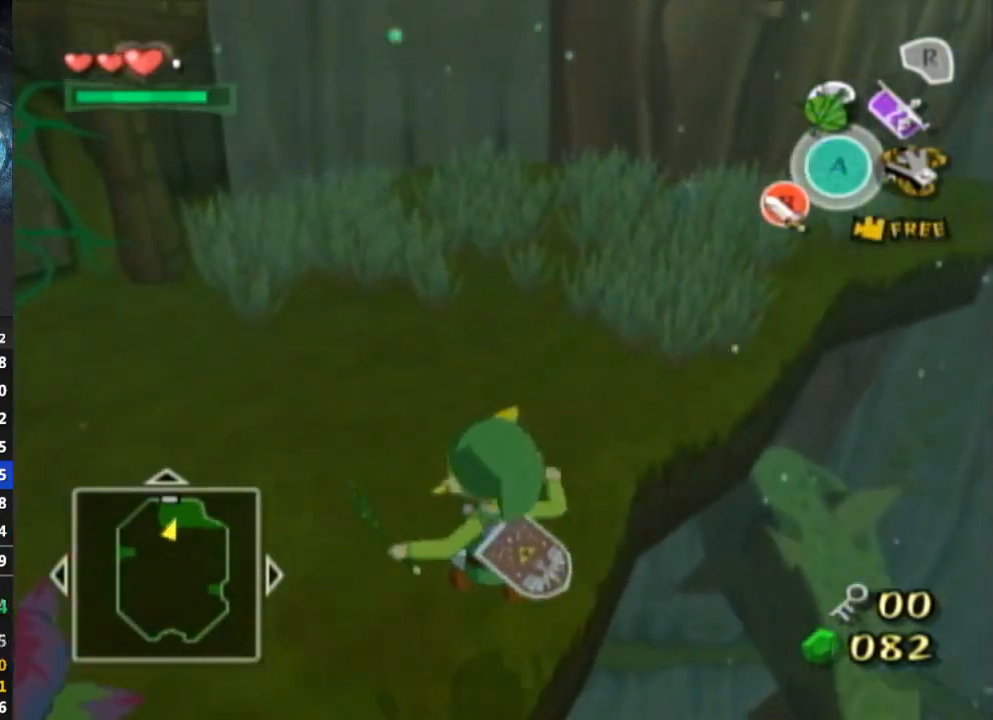
{"buttons": [], "left_stick": "up", "right_stick": "center", "events": [[367, "left_stick", "up"]]}
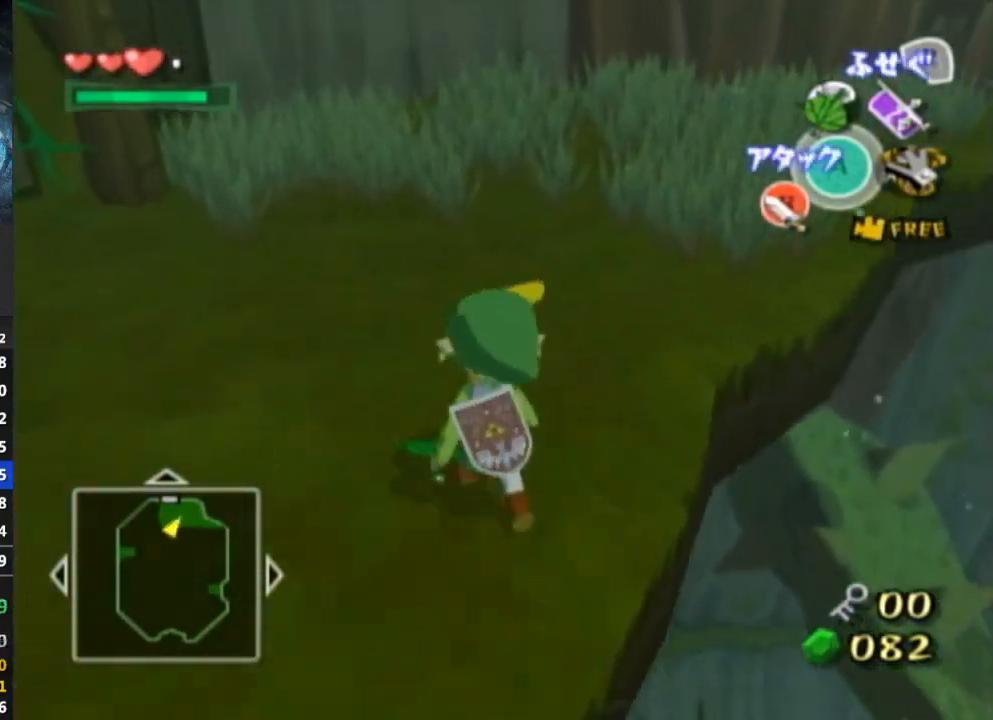
{"buttons": [], "left_stick": "up-right", "right_stick": "down", "events": [[100, "left_stick", "up-right"], [233, "right_stick", "down"]]}
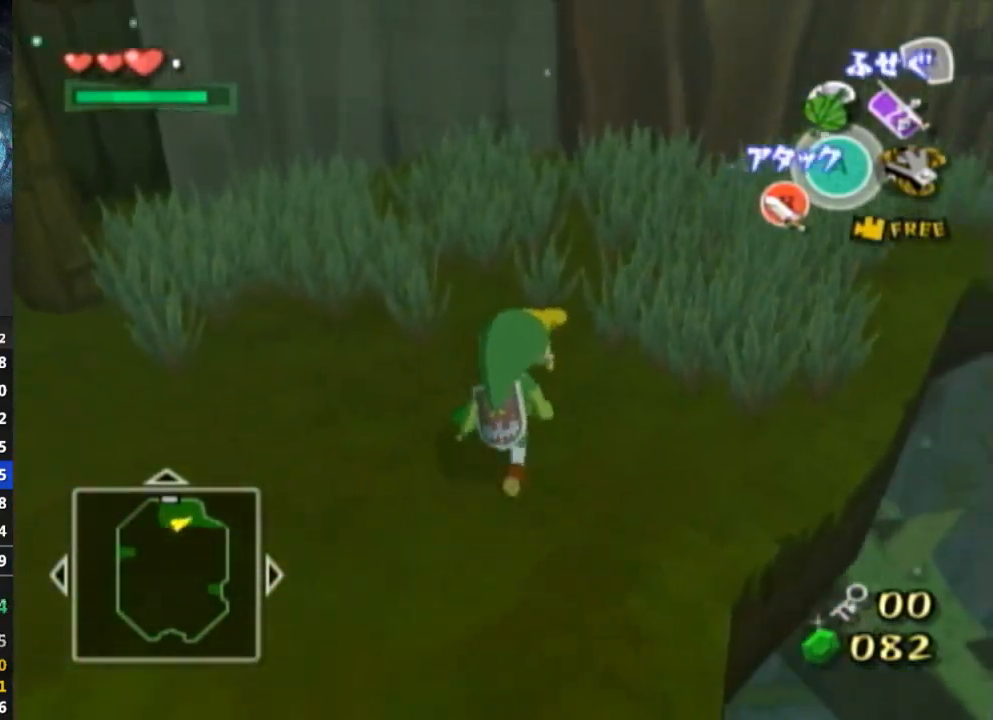
{"buttons": [], "left_stick": "up-right", "right_stick": "center", "events": [[100, "right_stick", "center"]]}
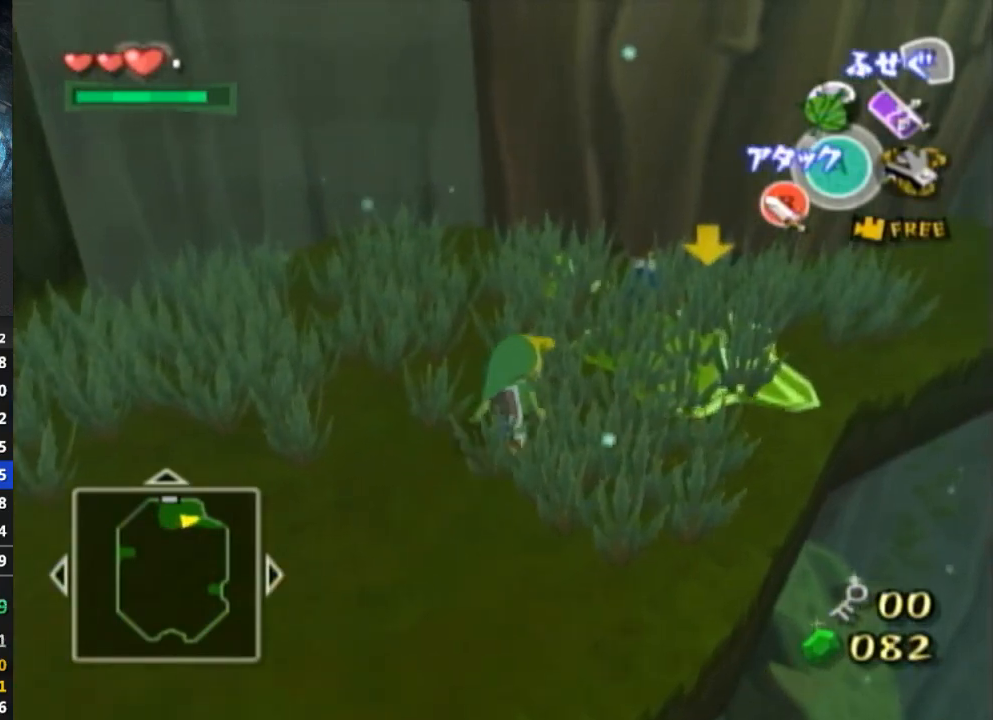
{"buttons": ["A"], "left_stick": "up-right", "right_stick": "center", "events": [[467, "A", "down"]]}
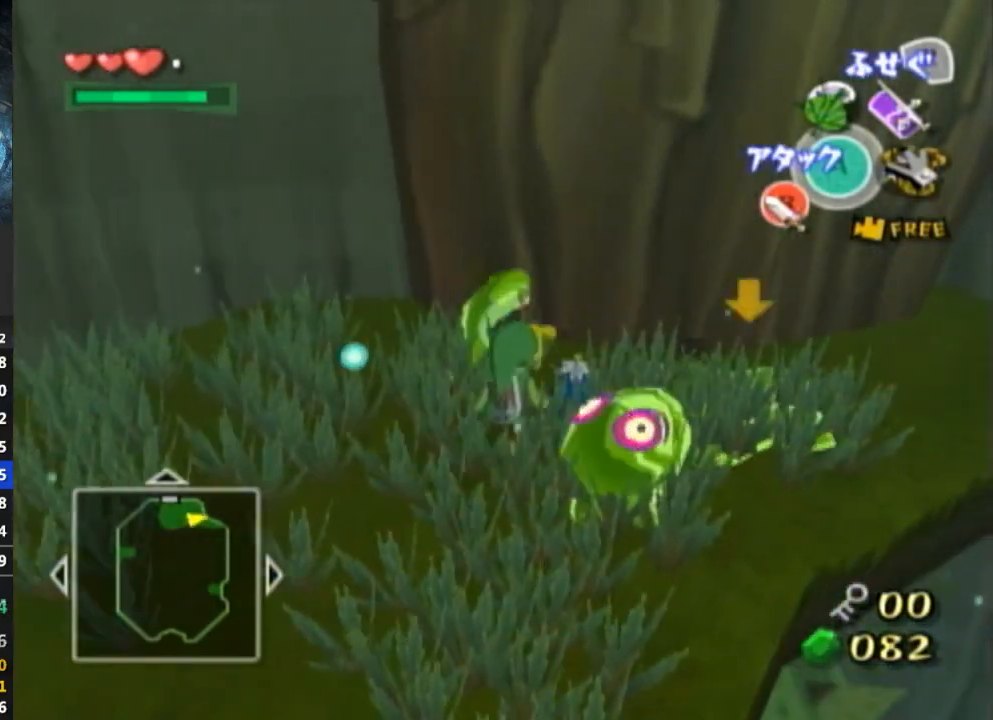
{"buttons": [], "left_stick": "center", "right_stick": "center", "events": [[33, "left_stick", "center"], [67, "A", "up"], [133, "A", "down"], [167, "A", "up"], [267, "A", "down"], [333, "A", "up"]]}
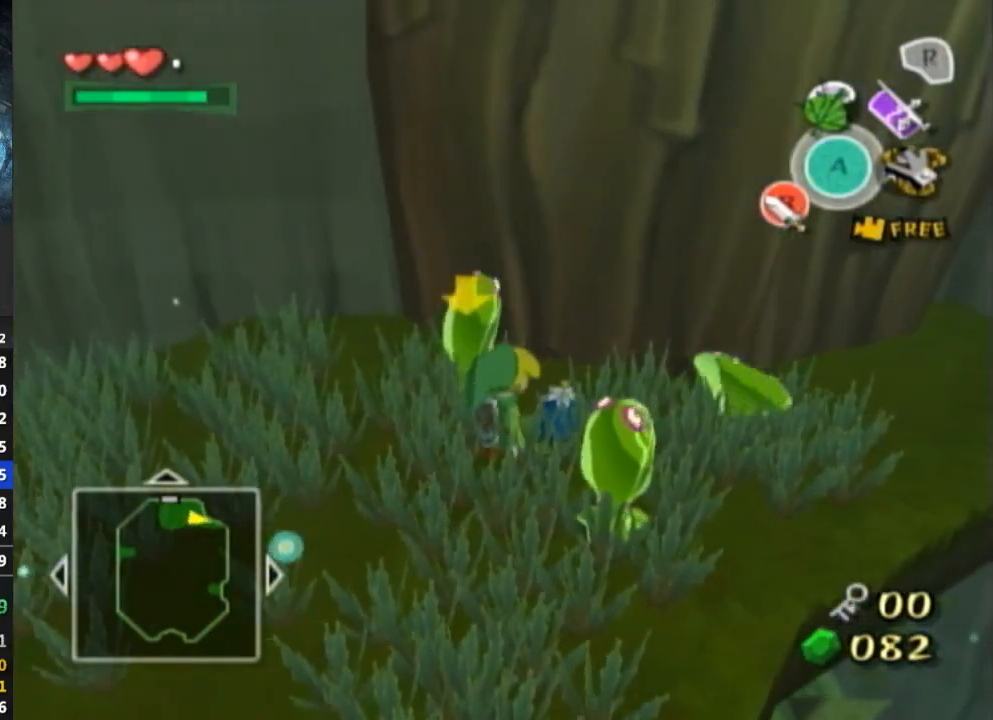
{"buttons": [], "left_stick": "down-left", "right_stick": "down-right", "events": [[267, "A", "down"], [333, "A", "up"], [433, "left_stick", "down-left"], [500, "right_stick", "down-right"]]}
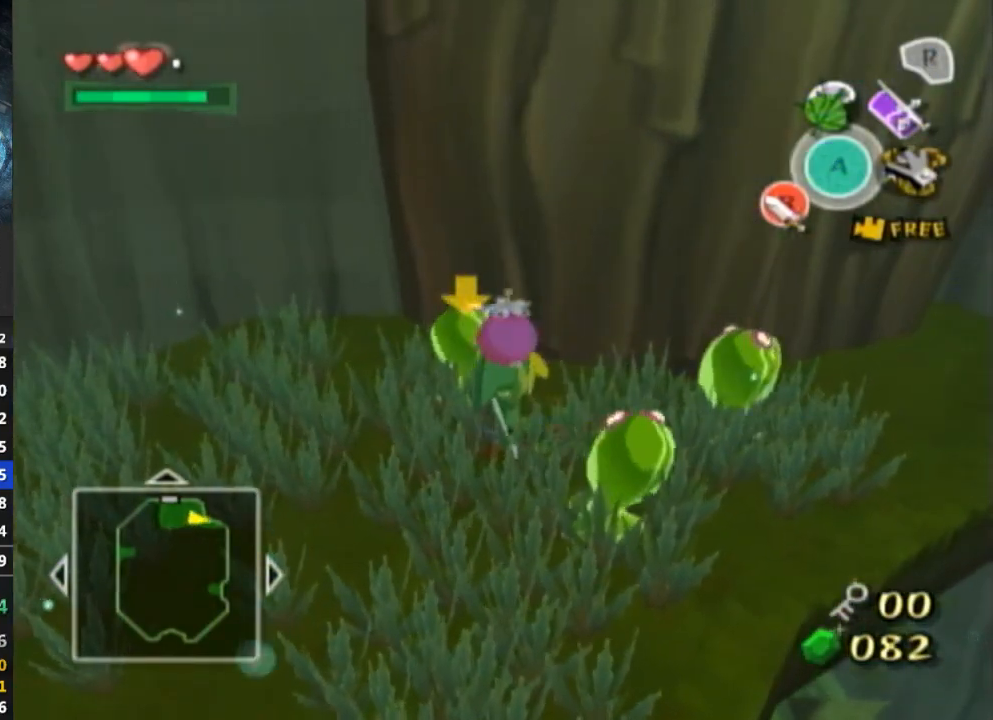
{"buttons": [], "left_stick": "up-left", "right_stick": "center", "events": [[233, "left_stick", "left"], [333, "left_stick", "up-left"], [400, "right_stick", "center"]]}
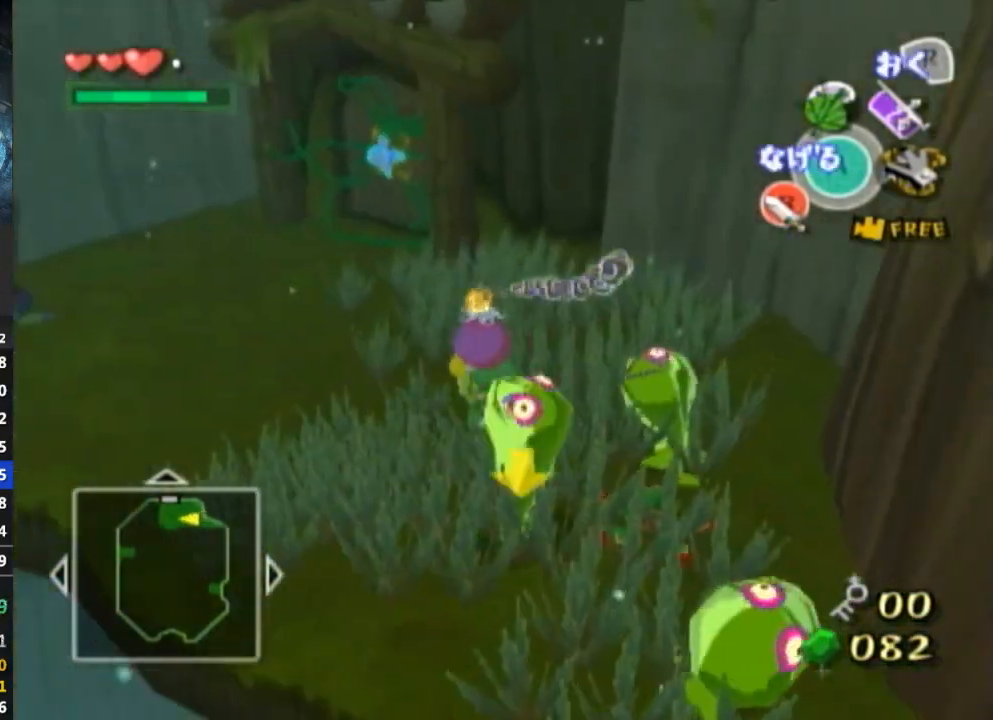
{"buttons": [], "left_stick": "up", "right_stick": "center", "events": [[433, "left_stick", "up"]]}
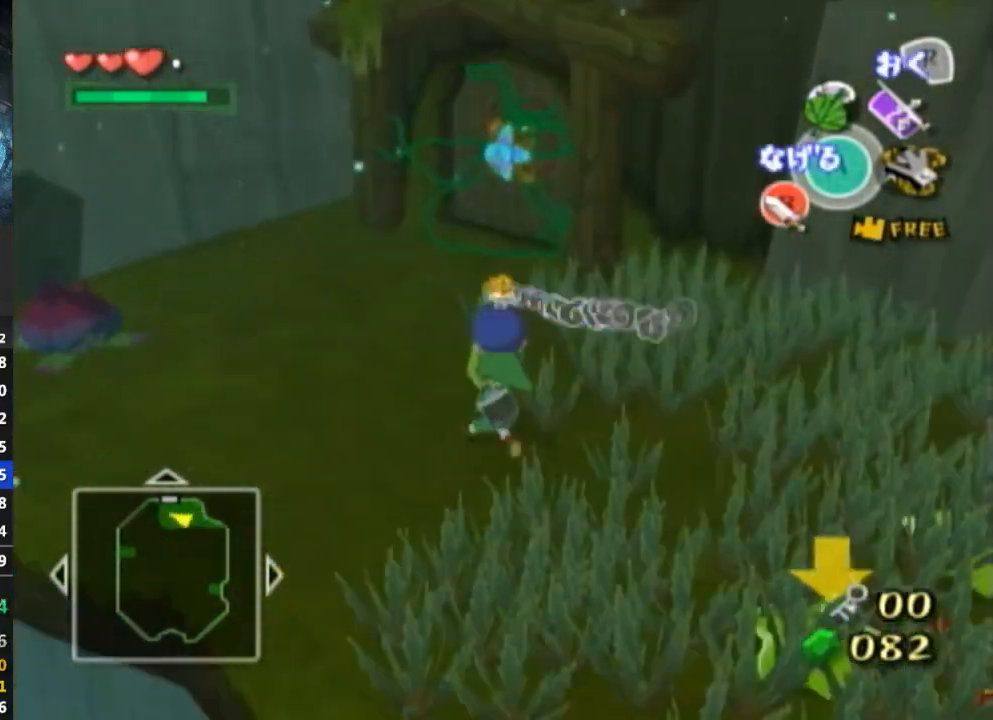
{"buttons": [], "left_stick": "down", "right_stick": "center", "events": [[167, "A", "down"], [267, "A", "up"], [367, "left_stick", "down"]]}
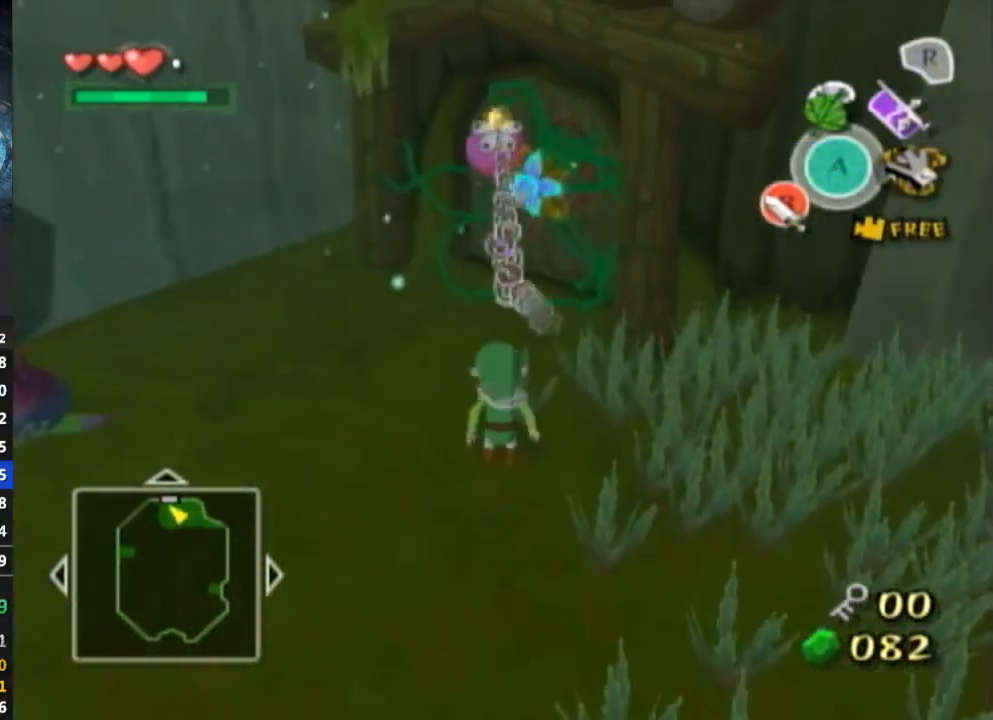
{"buttons": [], "left_stick": "center", "right_stick": "center", "events": [[467, "left_stick", "center"]]}
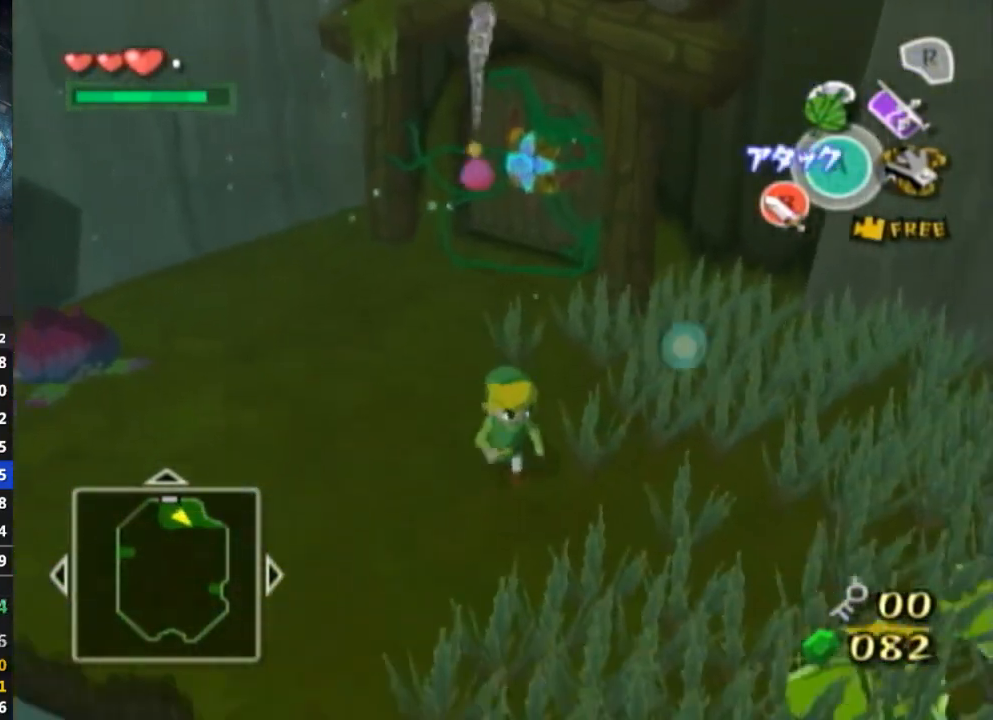
{"buttons": [], "left_stick": "up-left", "right_stick": "center", "events": [[333, "left_stick", "up-left"]]}
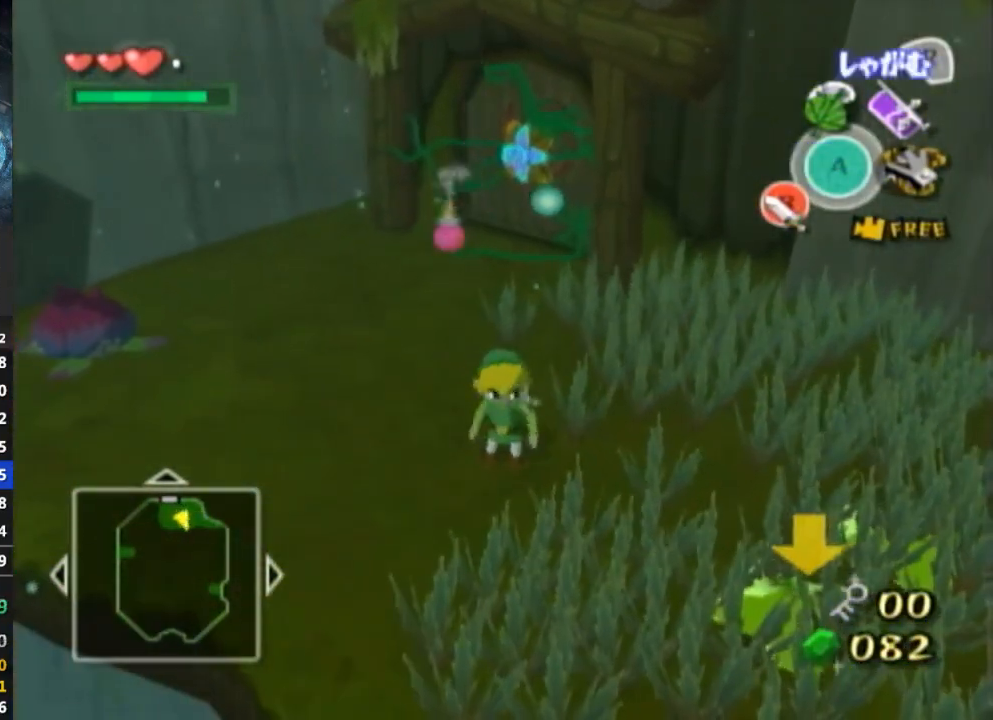
{"buttons": [], "left_stick": "center", "right_stick": "center", "events": [[33, "left_stick", "center"], [400, "B", "down"], [433, "B", "up"]]}
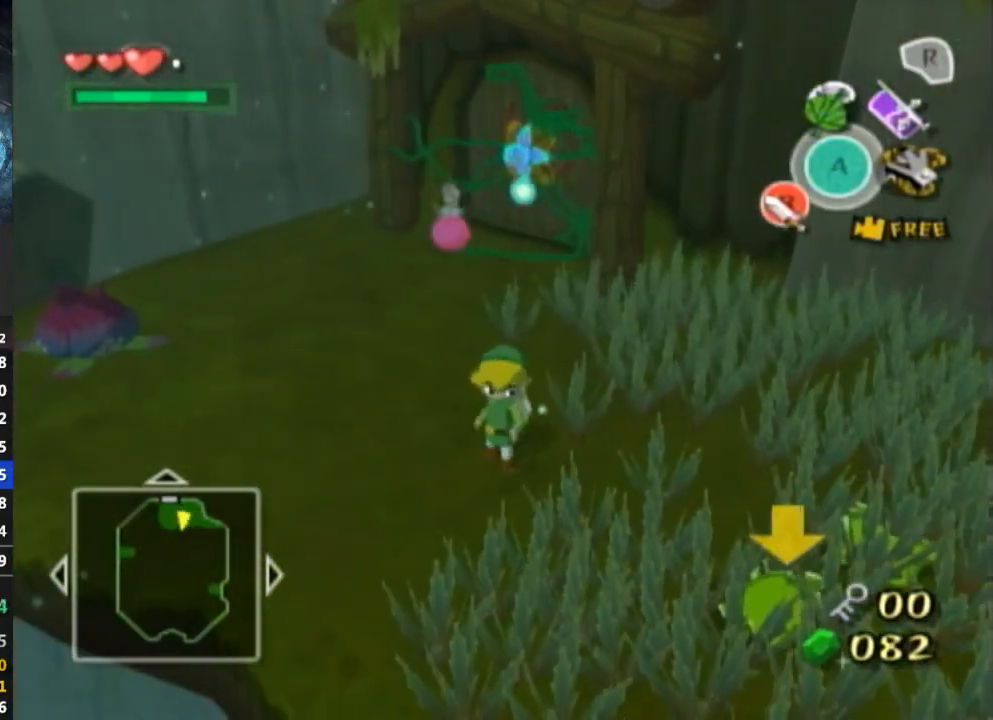
{"buttons": [], "left_stick": "center", "right_stick": "center", "events": [[67, "left_stick", "down-left"], [200, "left_stick", "up-left"], [267, "left_stick", "right"], [367, "left_stick", "up-left"], [433, "B", "down"], [433, "left_stick", "center"], [500, "B", "up"]]}
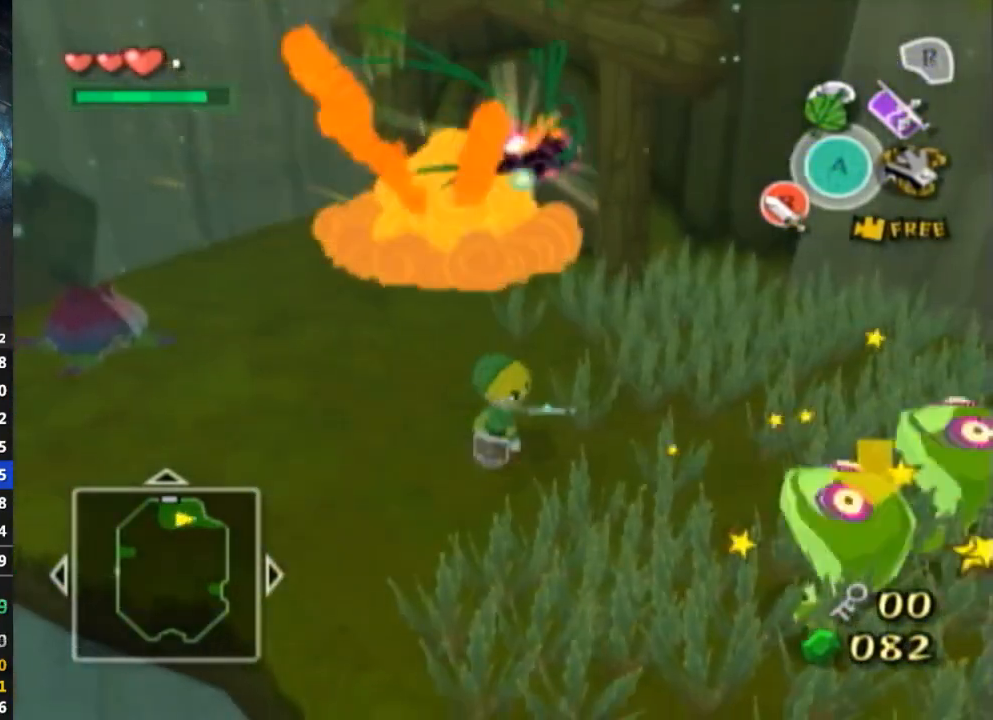
{"buttons": [], "left_stick": "up", "right_stick": "center", "events": [[300, "left_stick", "up"]]}
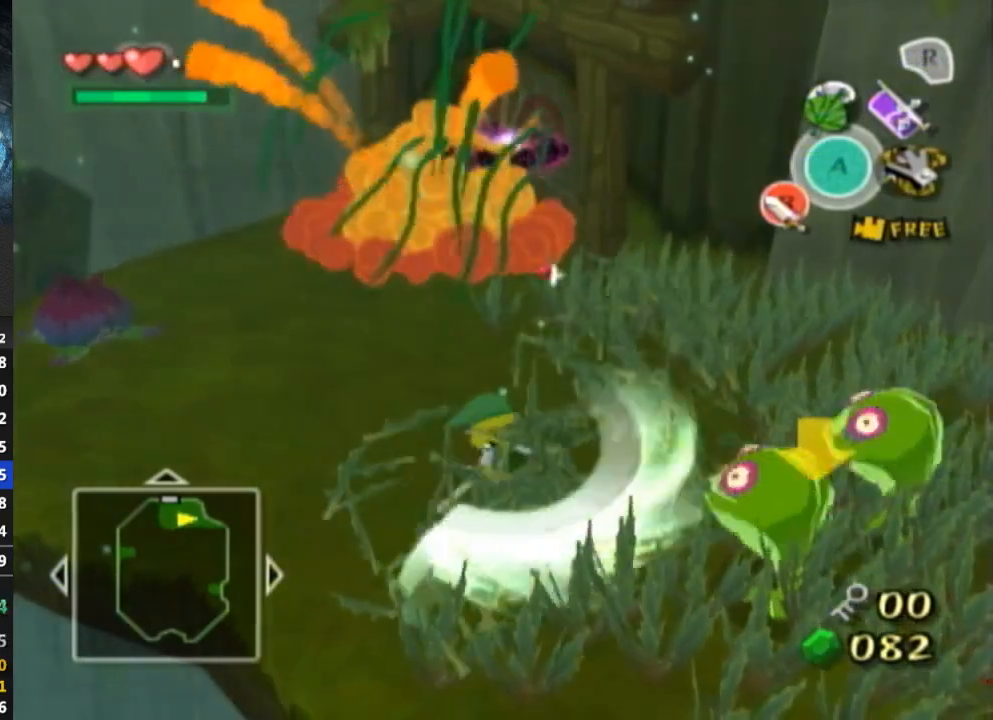
{"buttons": [], "left_stick": "up-left", "right_stick": "center", "events": [[467, "left_stick", "up-left"]]}
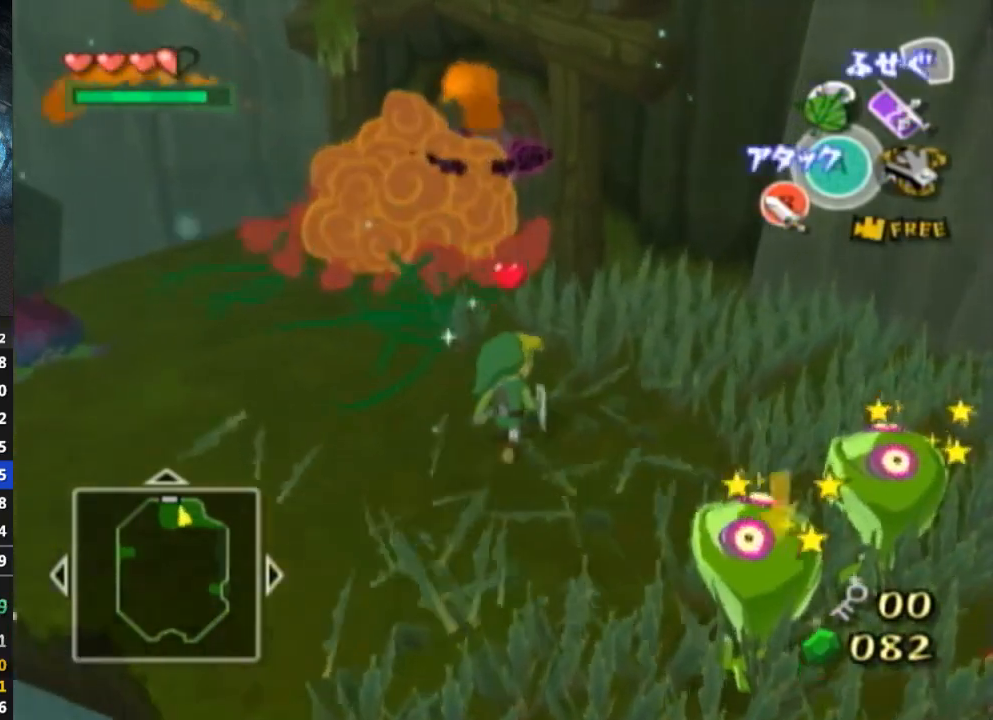
{"buttons": [], "left_stick": "up", "right_stick": "left", "events": [[267, "left_stick", "up"], [500, "right_stick", "left"]]}
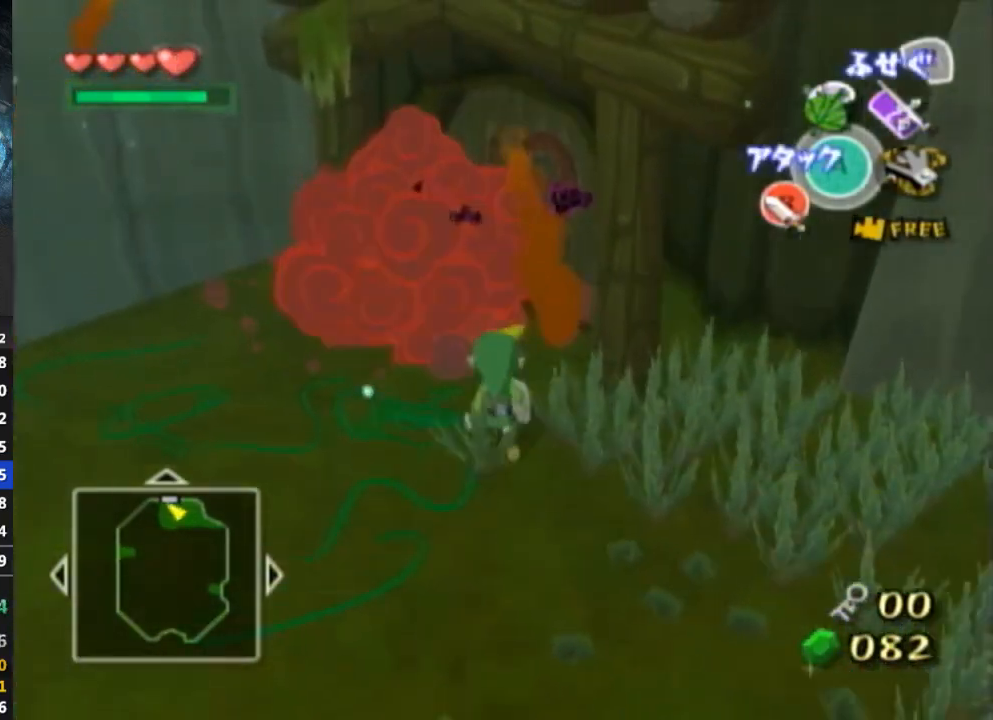
{"buttons": [], "left_stick": "up", "right_stick": "center", "events": [[167, "left_stick", "up-left"], [167, "right_stick", "center"], [400, "left_stick", "up"]]}
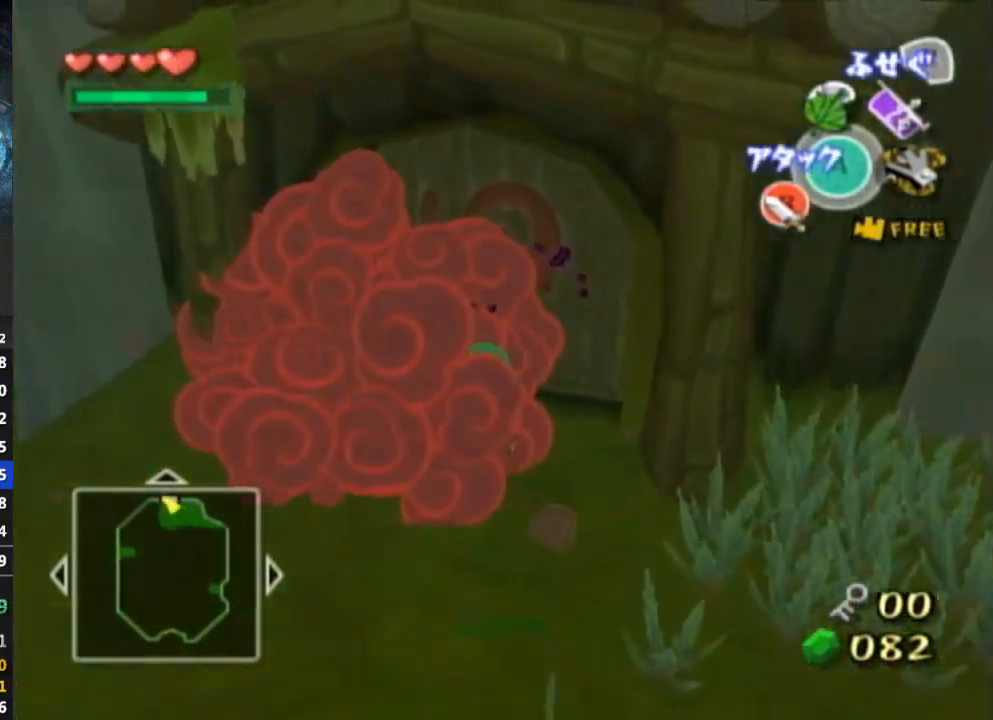
{"buttons": [], "left_stick": "center", "right_stick": "center", "events": [[167, "A", "down"], [200, "left_stick", "center"], [233, "A", "up"], [267, "A", "down"], [333, "A", "up"], [433, "A", "down"], [500, "A", "up"]]}
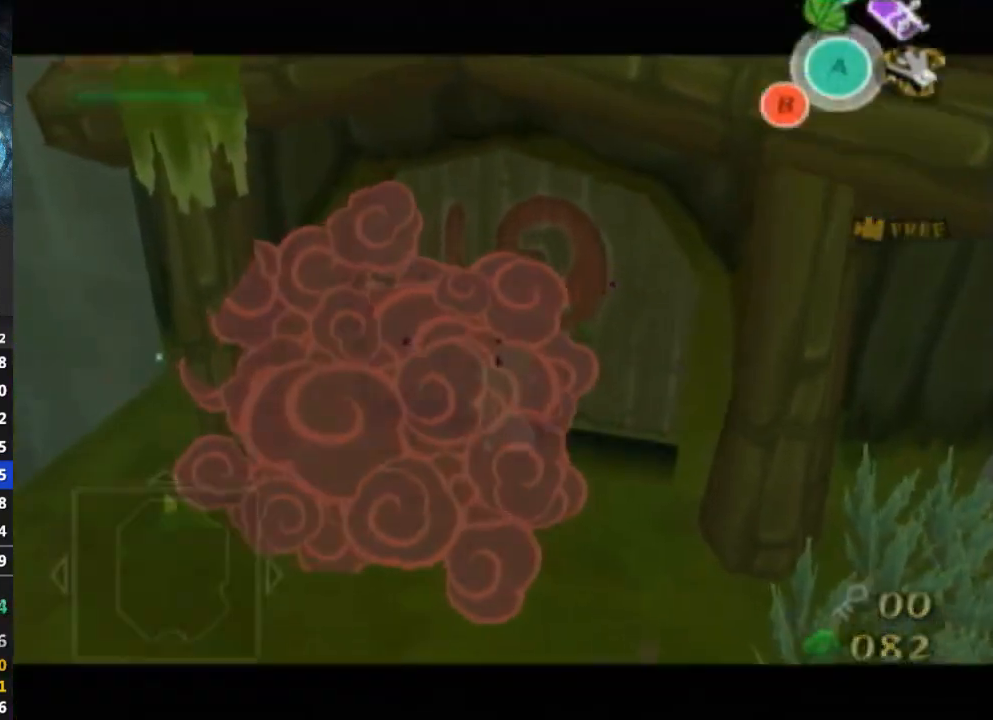
{"buttons": [], "left_stick": "center", "right_stick": "center", "events": []}